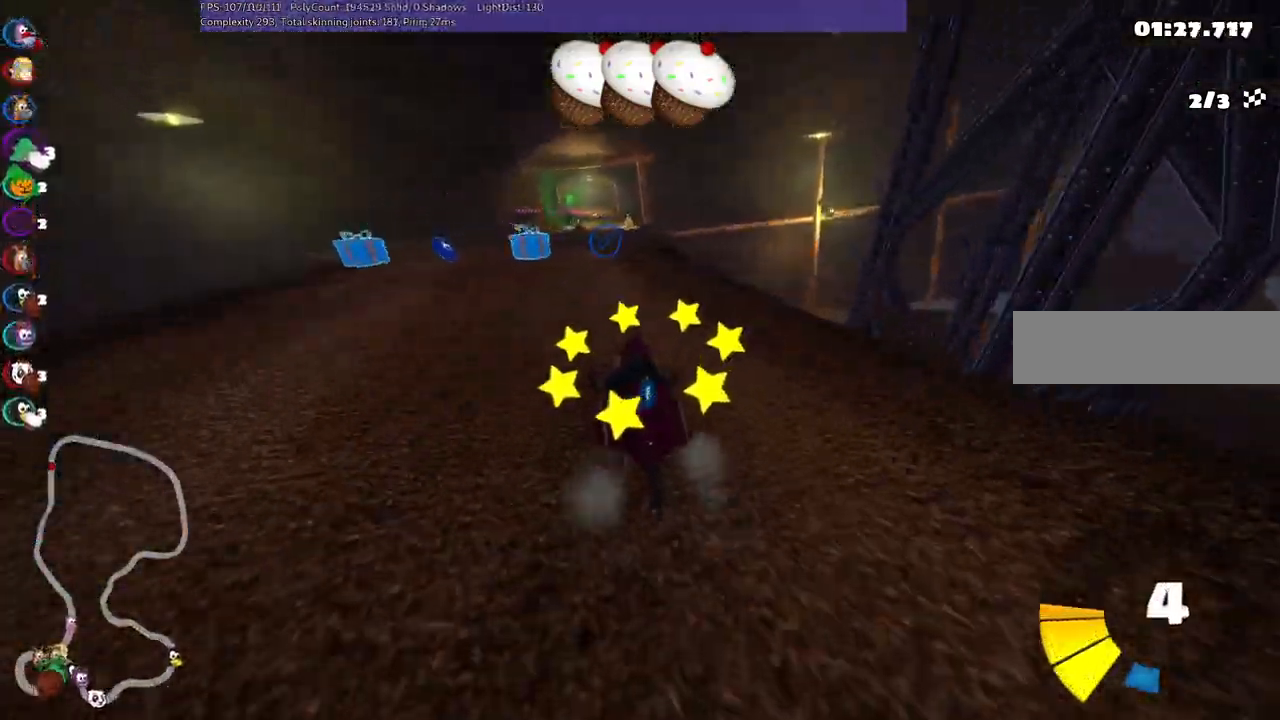
Gameplay with keyboard; each line is a JSON object with the keys held at the frame after it. "events" lists presses ("down") and releases ("up") of ".", "/", "alt_r", "b", "c", "comma", "ctrl_r", "d", "down", "f", "g", "h", "j", "k", "l", "left", "m", "n", "quote", "return", "right", "semicolon", "shift_r", "space", "super", "up" and "v" between this image and that frame as [ms after this image, input, new state], when the widget could be followed in between. No other keys are recorded. Mouse input is not recorded.
{"keys": ["m", "right", "up"], "events": []}
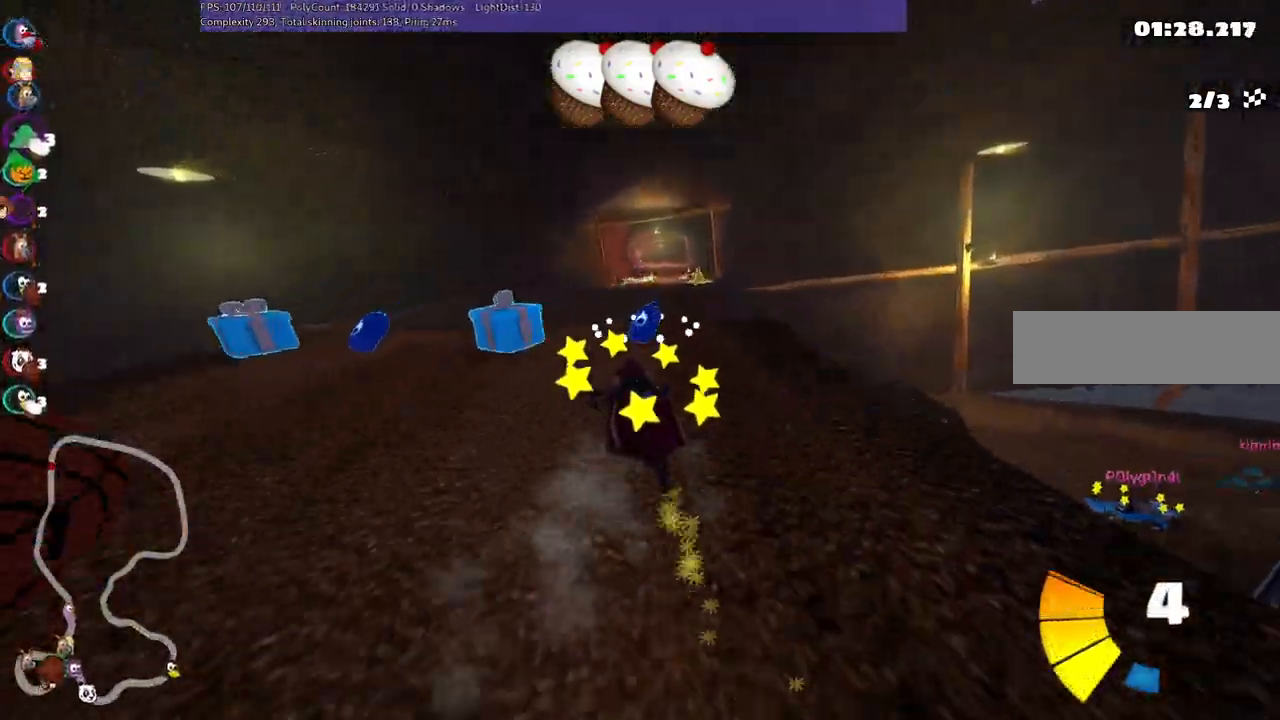
{"keys": ["right", "up"], "events": [[433, "m", "up"]]}
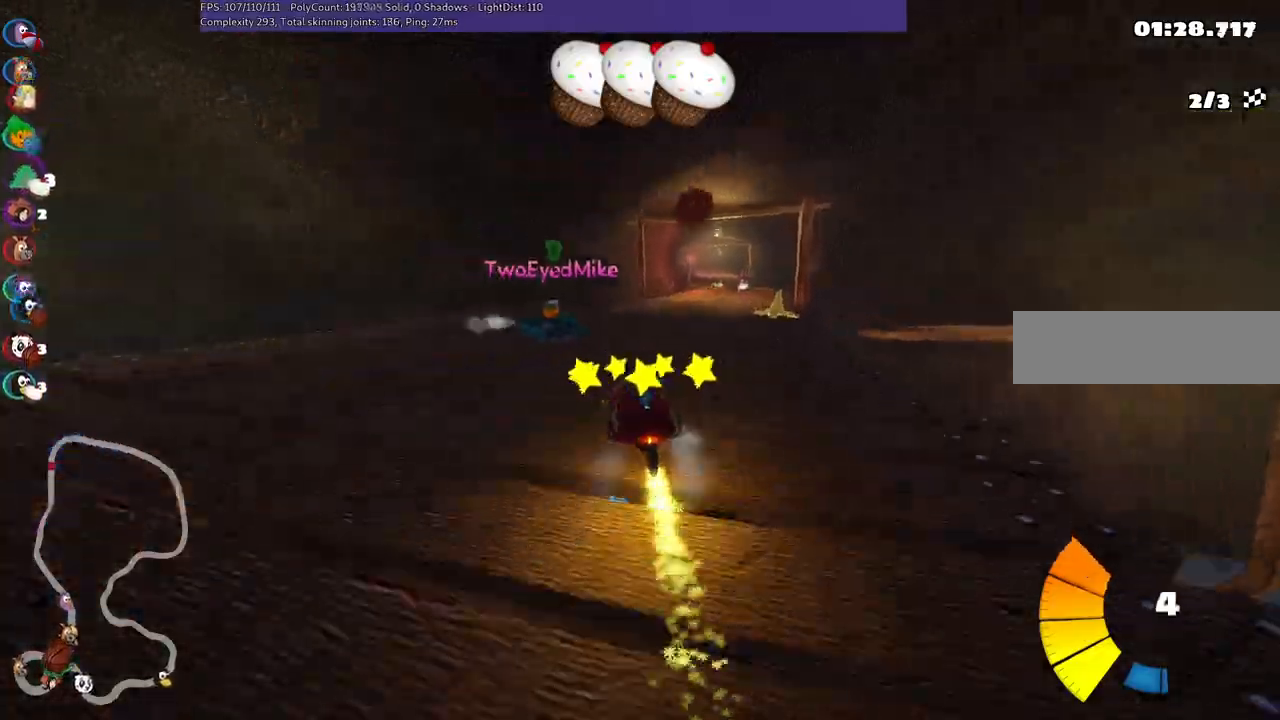
{"keys": ["up"], "events": [[117, "right", "up"], [300, "space", "down"], [450, "space", "up"]]}
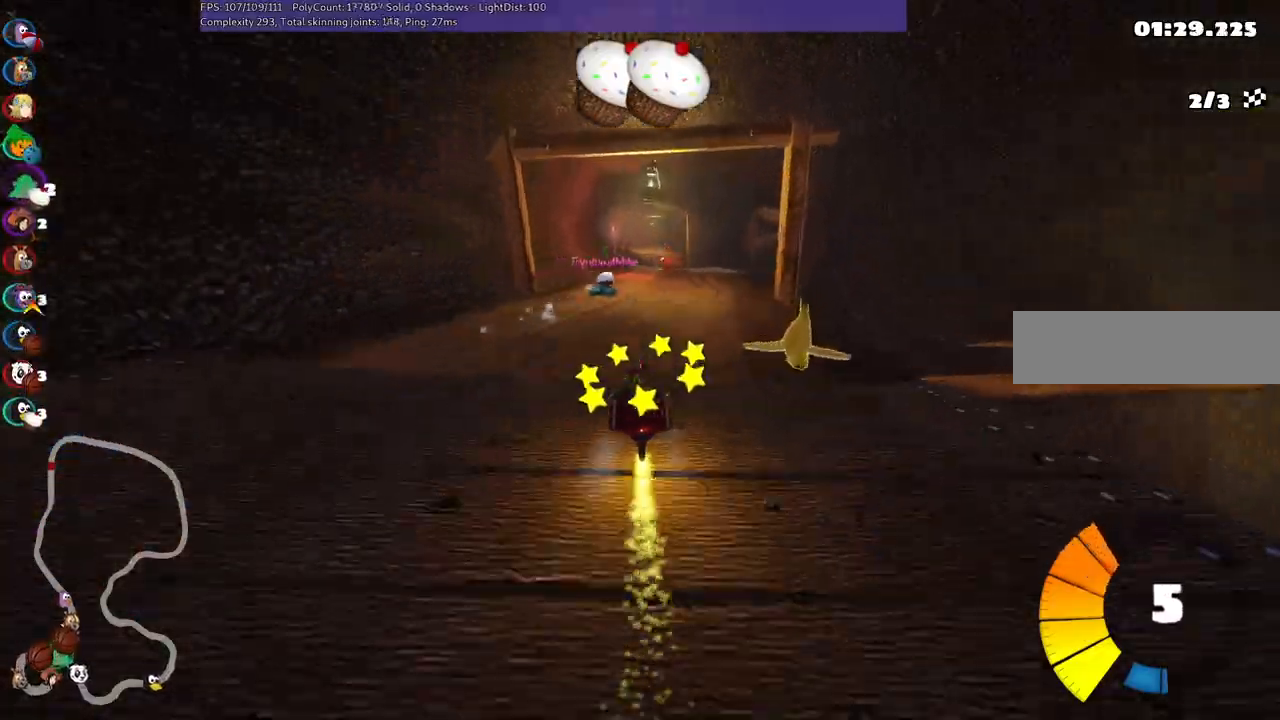
{"keys": ["left", "m", "up"], "events": [[167, "right", "down"], [467, "right", "up"], [500, "left", "down"], [500, "m", "down"]]}
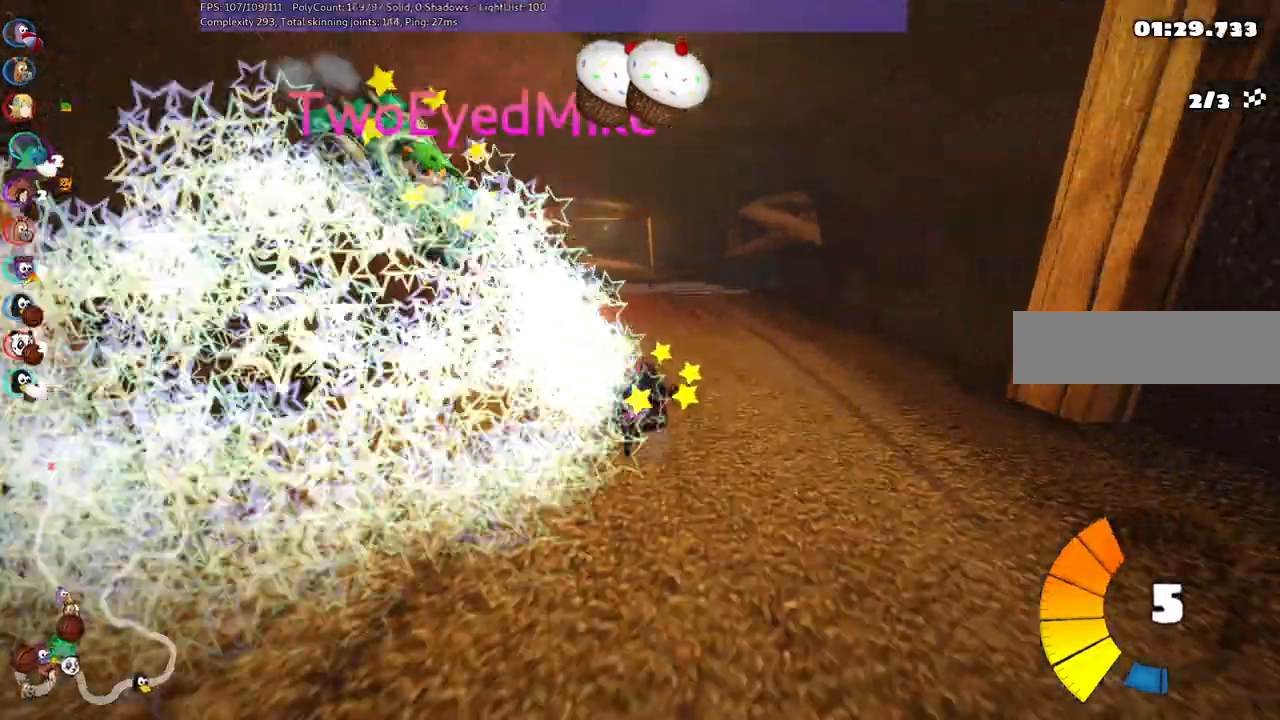
{"keys": ["left", "m", "right", "up"], "events": [[50, "right", "down"], [150, "left", "up"], [483, "left", "down"]]}
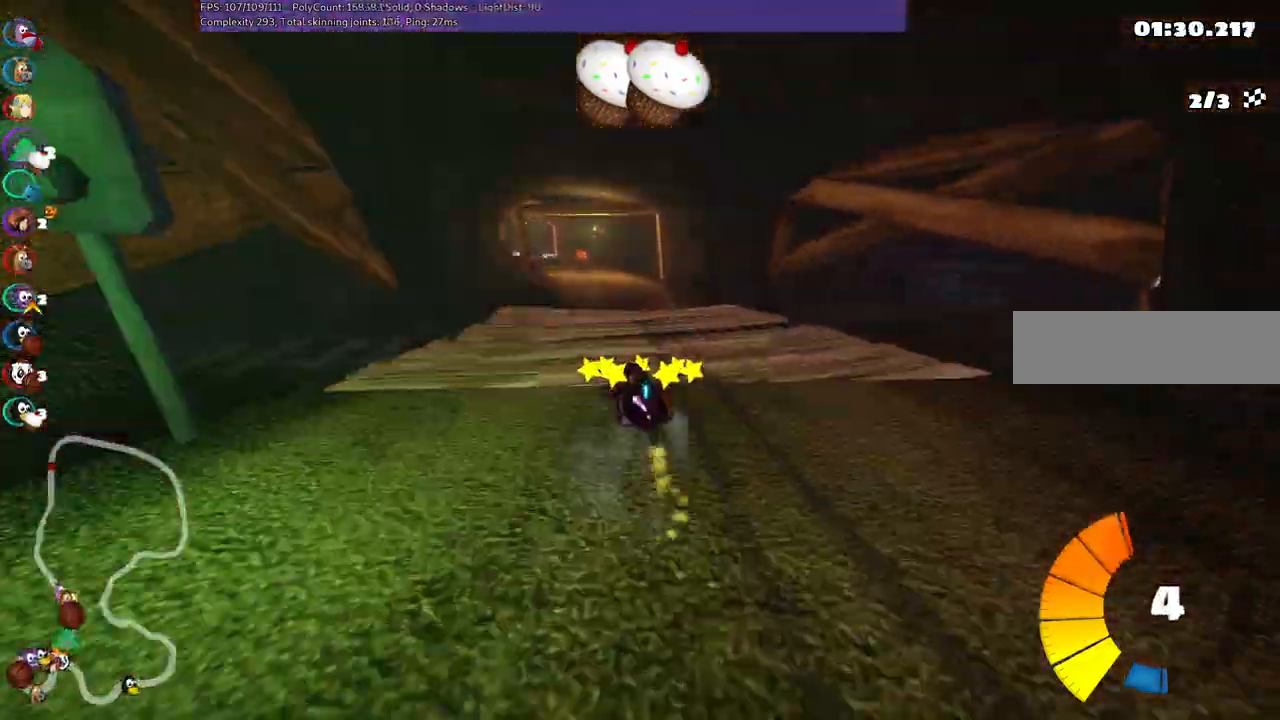
{"keys": ["m", "right", "up"], "events": [[133, "left", "up"], [267, "left", "down"], [367, "left", "up"]]}
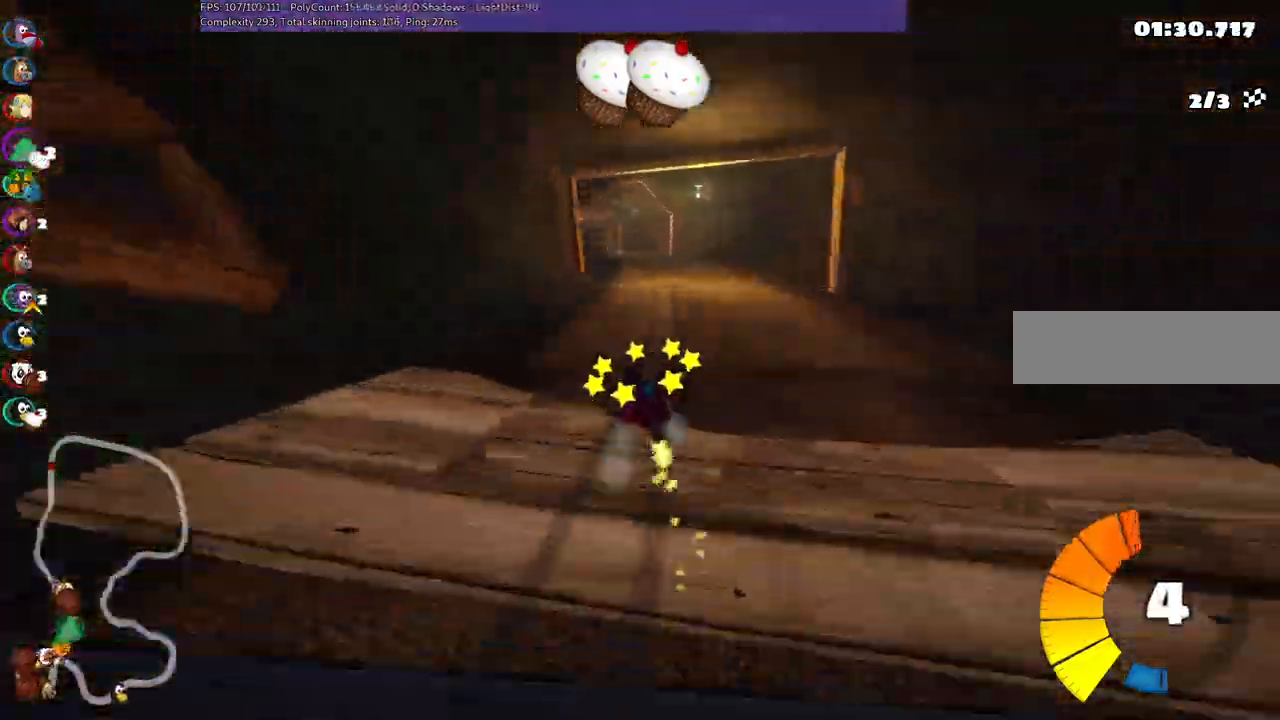
{"keys": ["up"], "events": [[383, "right", "up"], [433, "m", "up"]]}
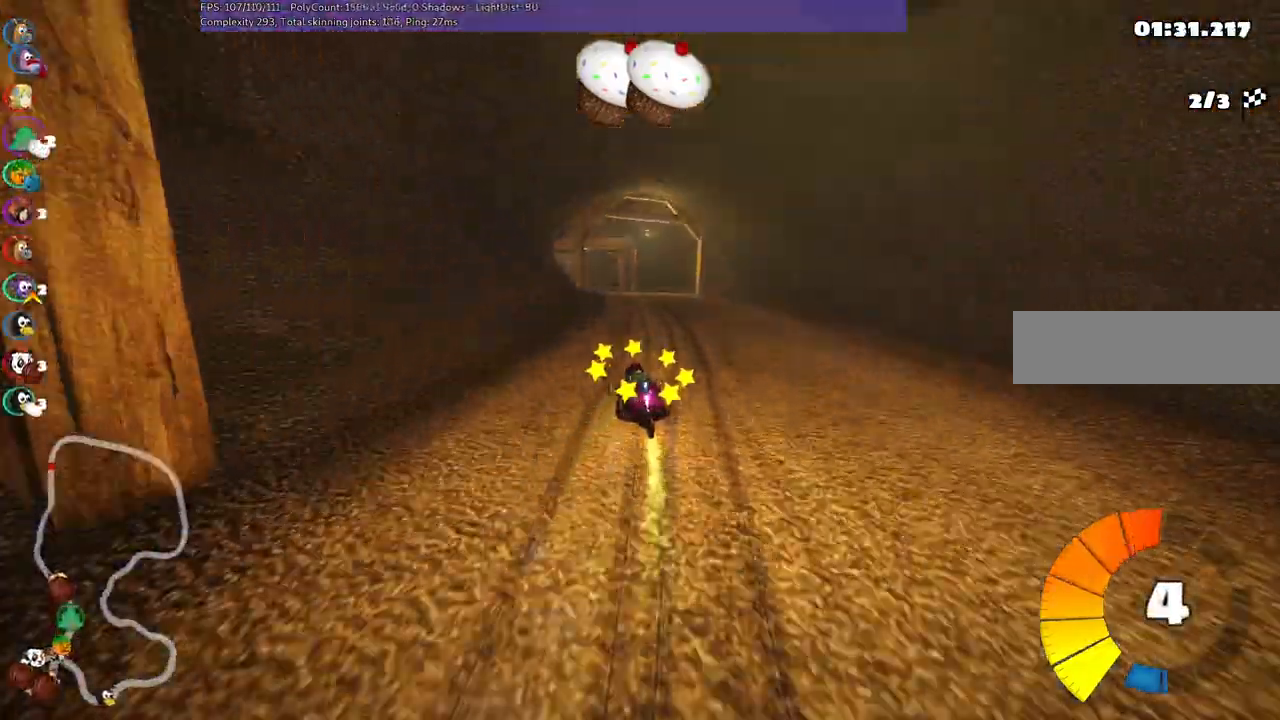
{"keys": ["left", "up"], "events": [[500, "left", "down"]]}
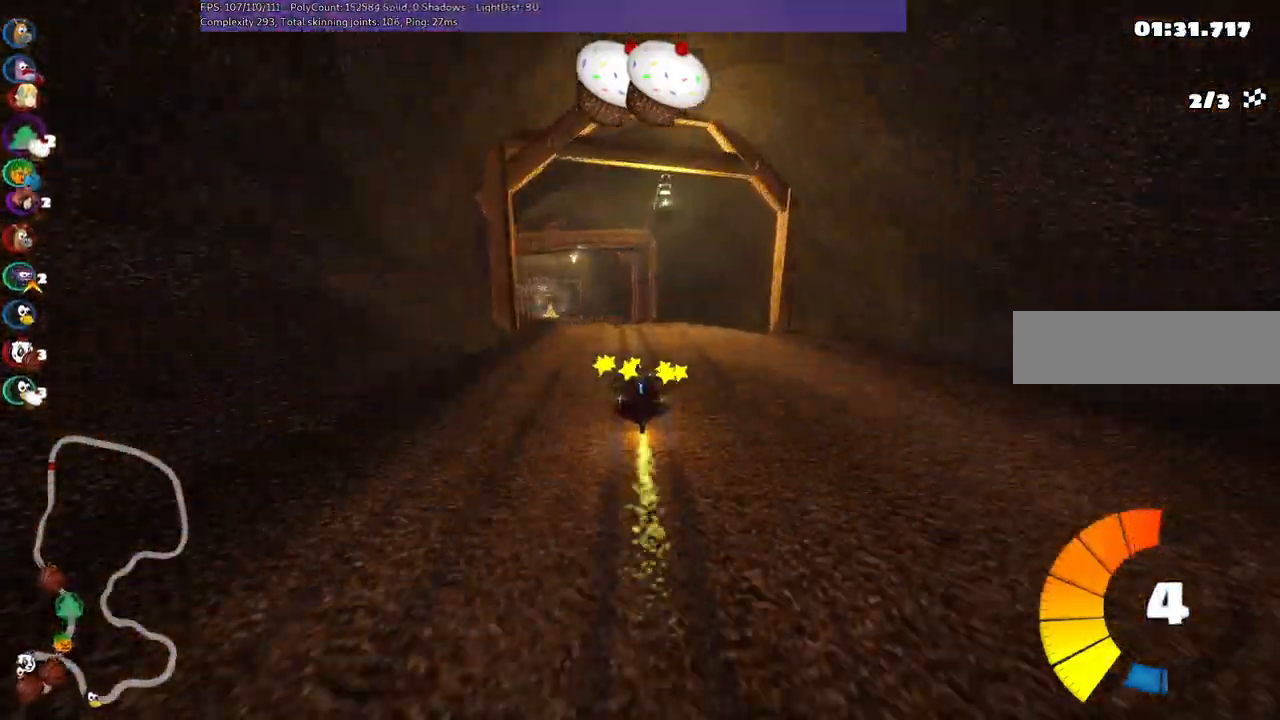
{"keys": ["up"], "events": [[183, "left", "up"]]}
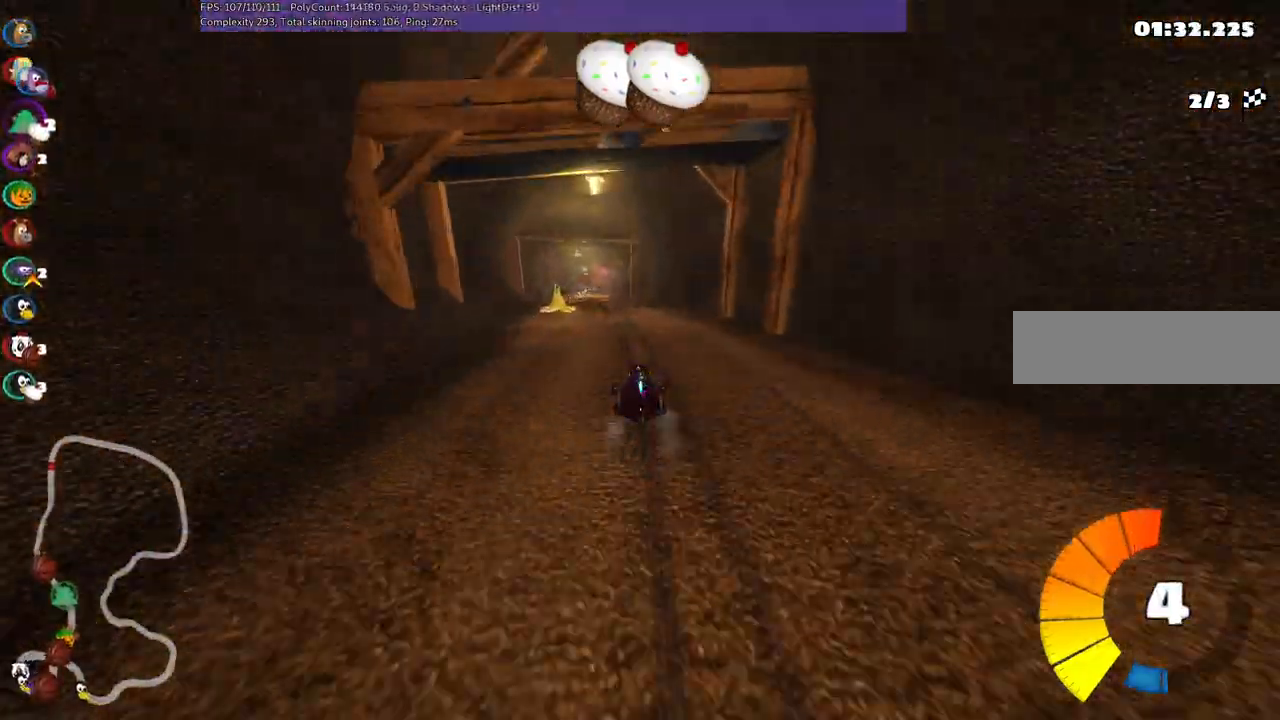
{"keys": ["left", "up"], "events": [[200, "left", "down"]]}
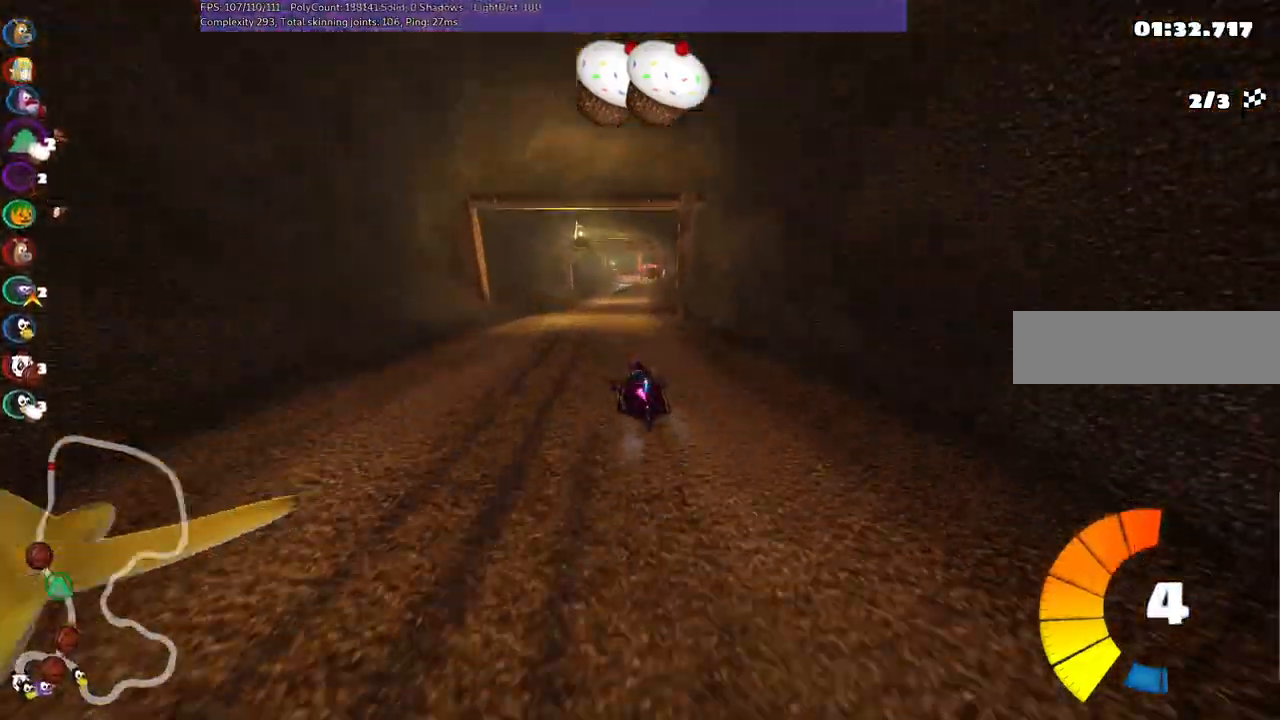
{"keys": ["left", "m", "right", "up"], "events": [[83, "left", "up"], [117, "m", "down"], [117, "right", "down"], [217, "left", "down"], [267, "right", "up"], [417, "right", "down"]]}
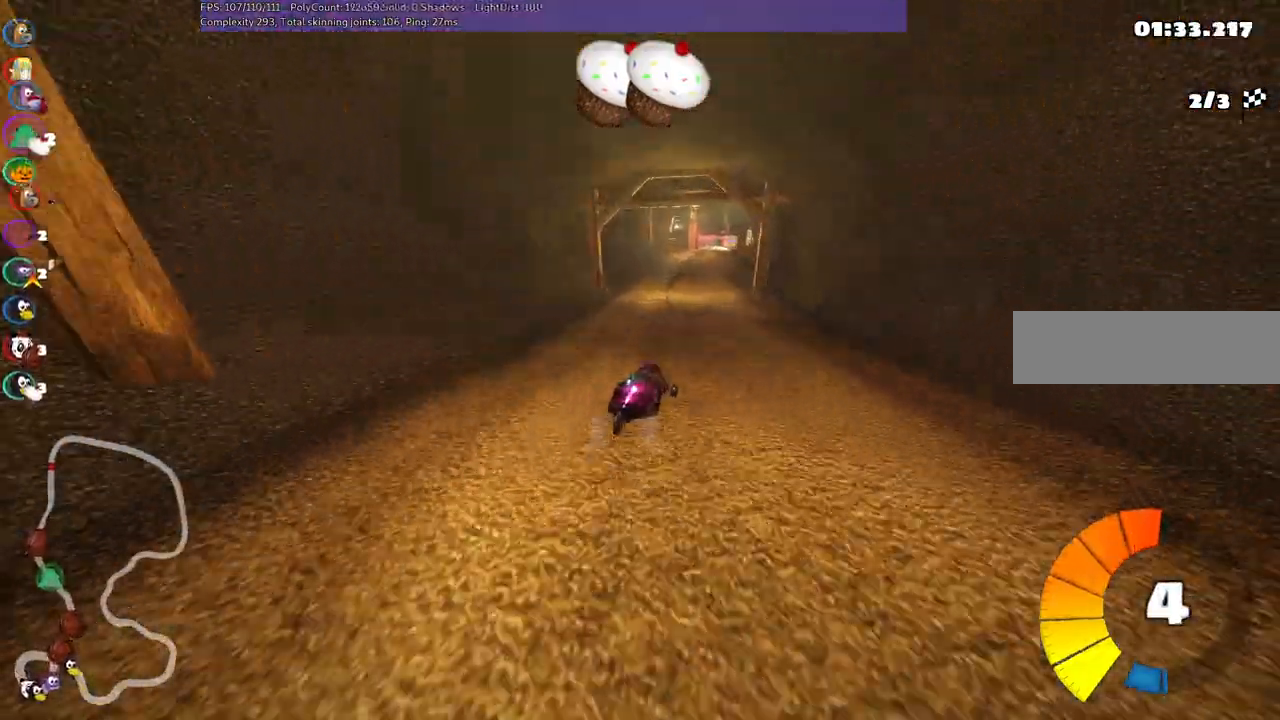
{"keys": ["left", "m", "up"], "events": [[50, "right", "up"]]}
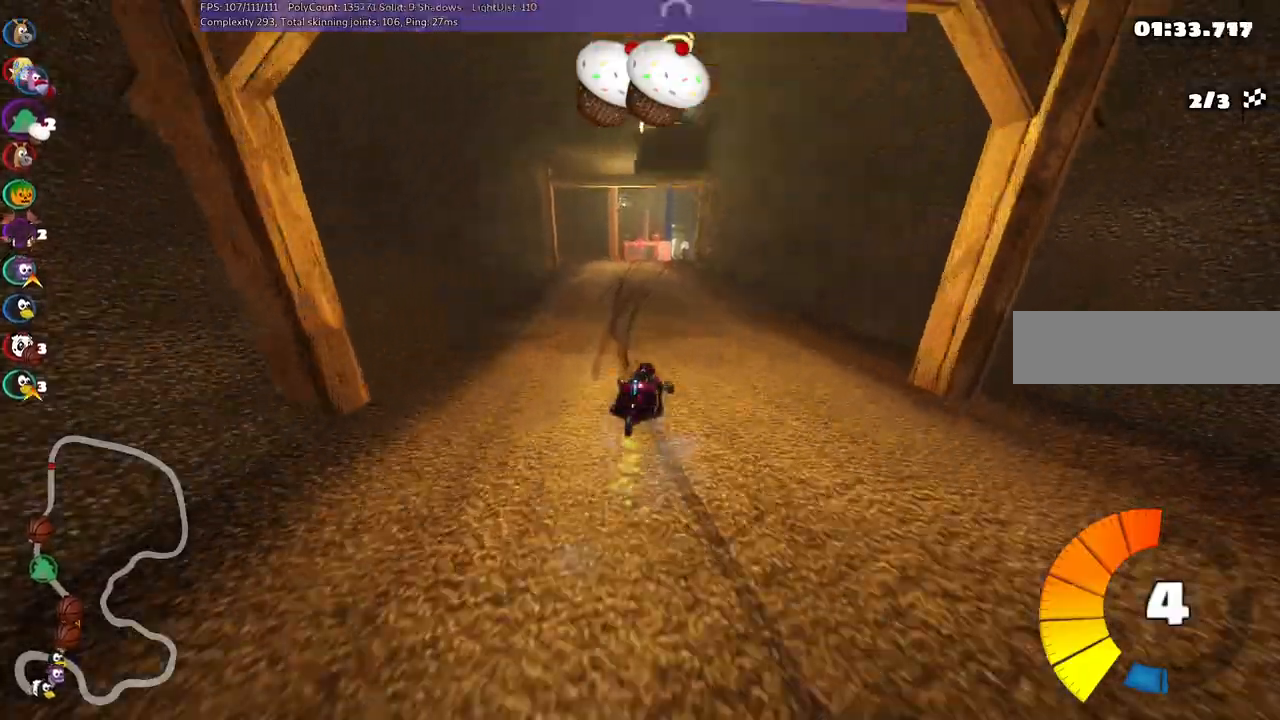
{"keys": ["left", "m", "right", "up"], "events": [[167, "right", "down"], [317, "right", "up"], [500, "right", "down"]]}
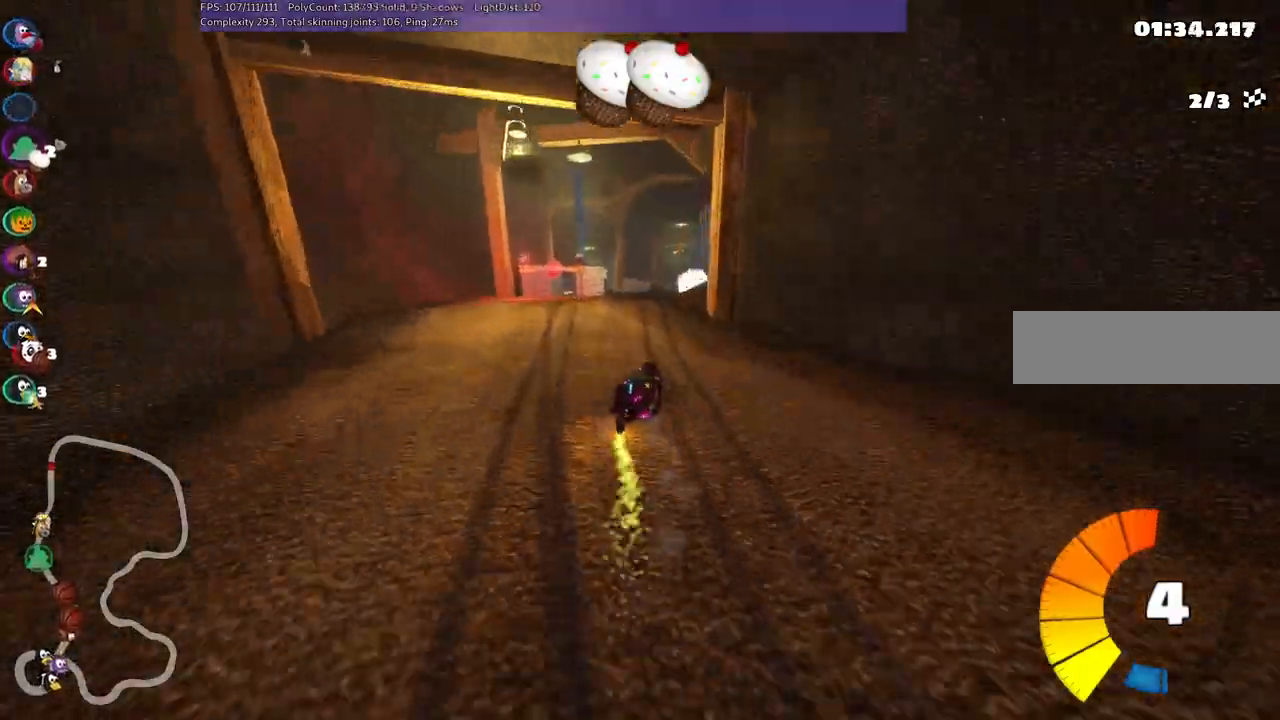
{"keys": ["left", "m", "up"], "events": [[150, "right", "up"]]}
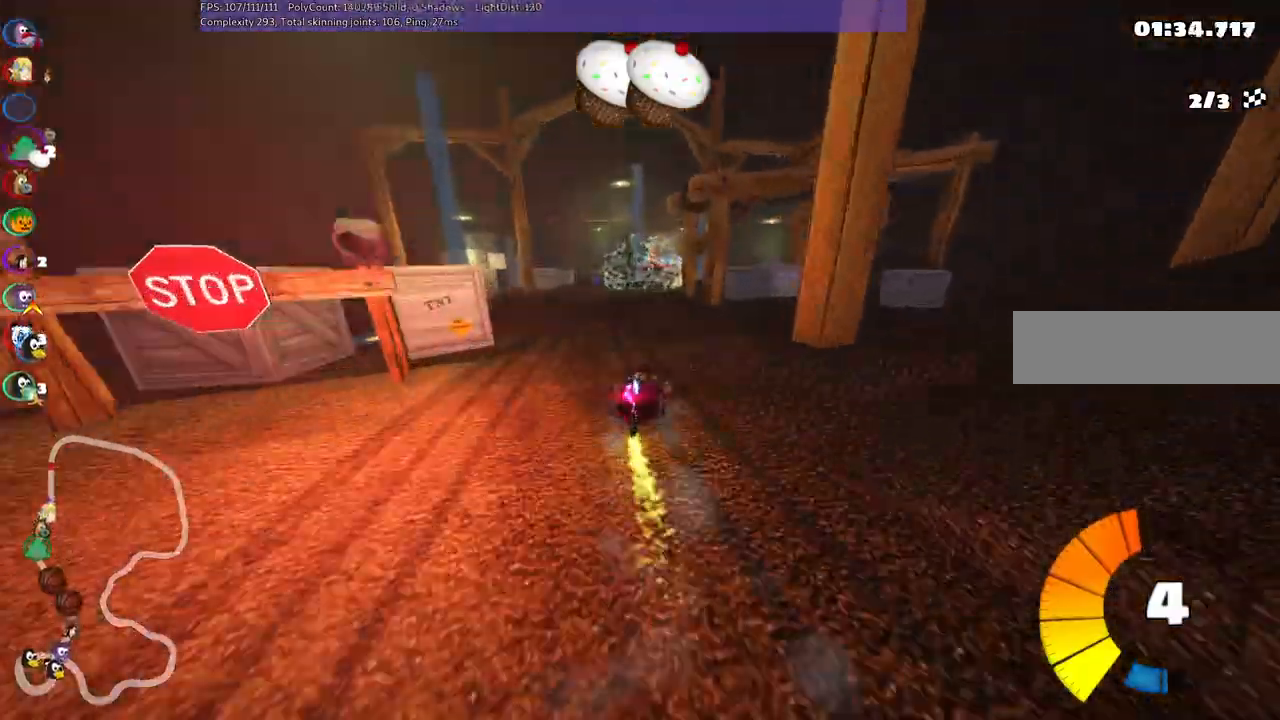
{"keys": ["up"], "events": [[433, "m", "up"], [483, "left", "up"]]}
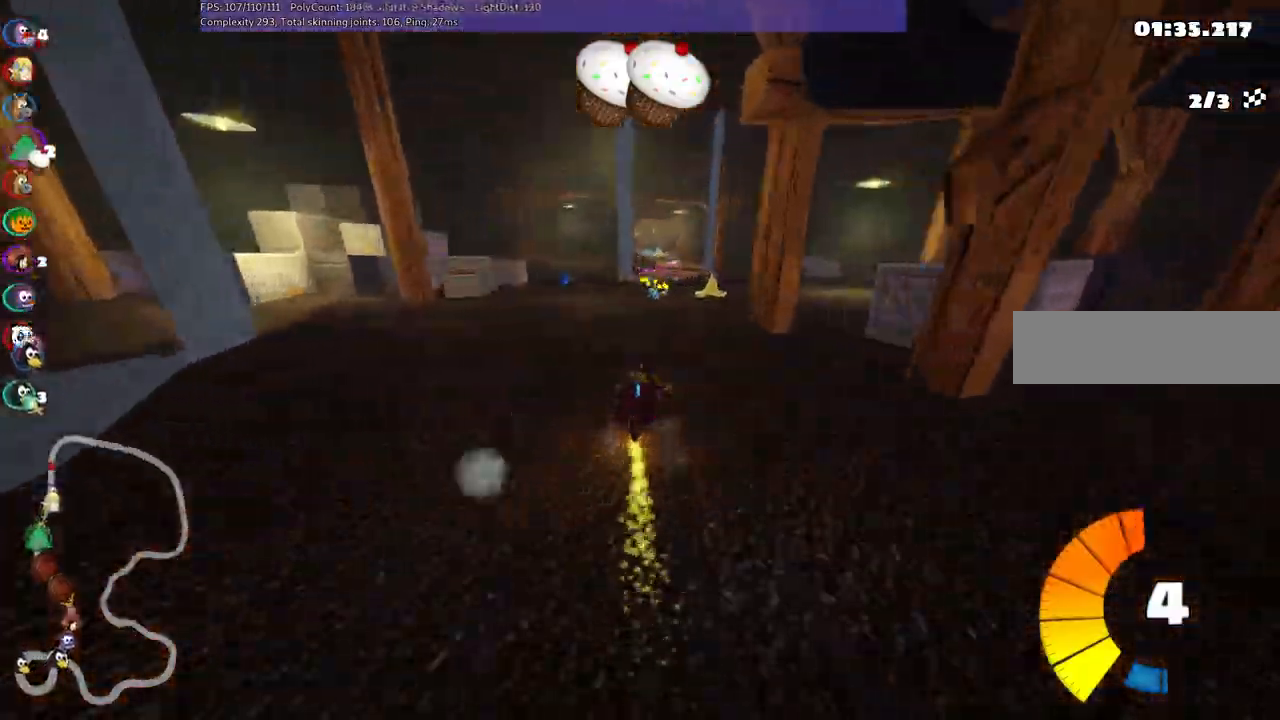
{"keys": ["up"], "events": [[317, "right", "down"], [500, "right", "up"]]}
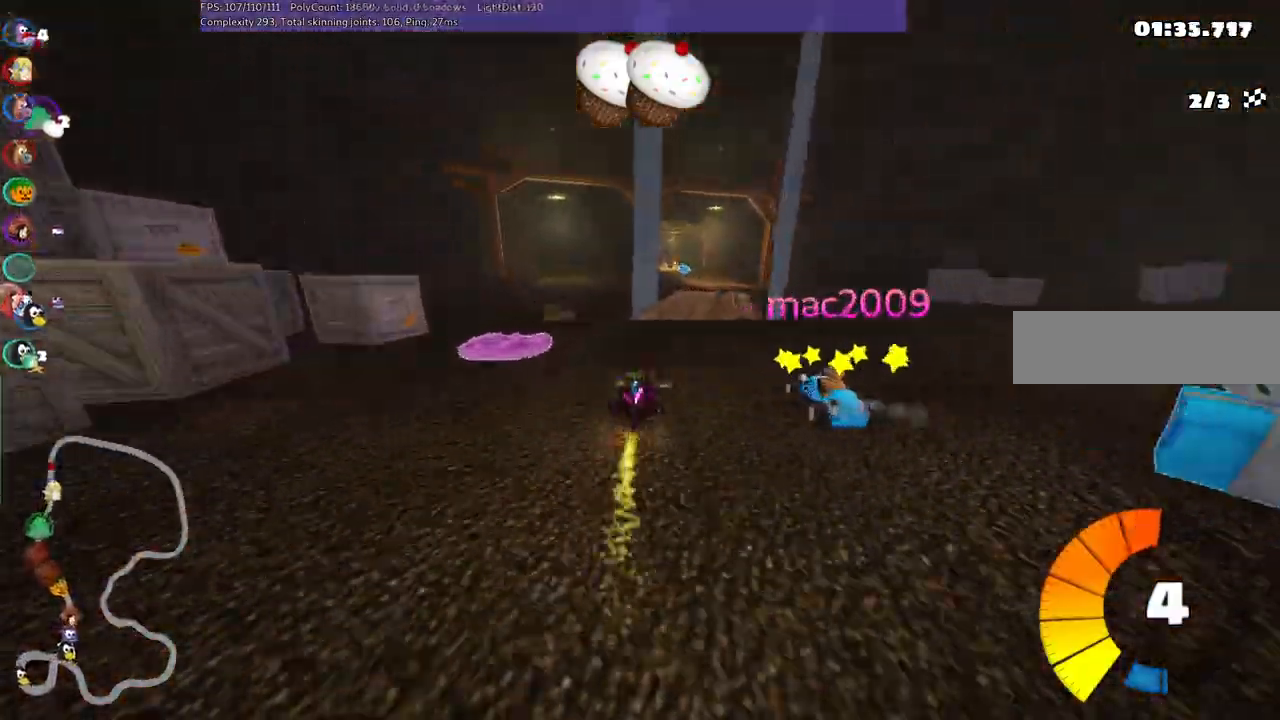
{"keys": ["left", "m", "right", "up"], "events": [[150, "right", "down"], [333, "right", "up"], [383, "left", "down"], [433, "m", "down"], [467, "right", "down"]]}
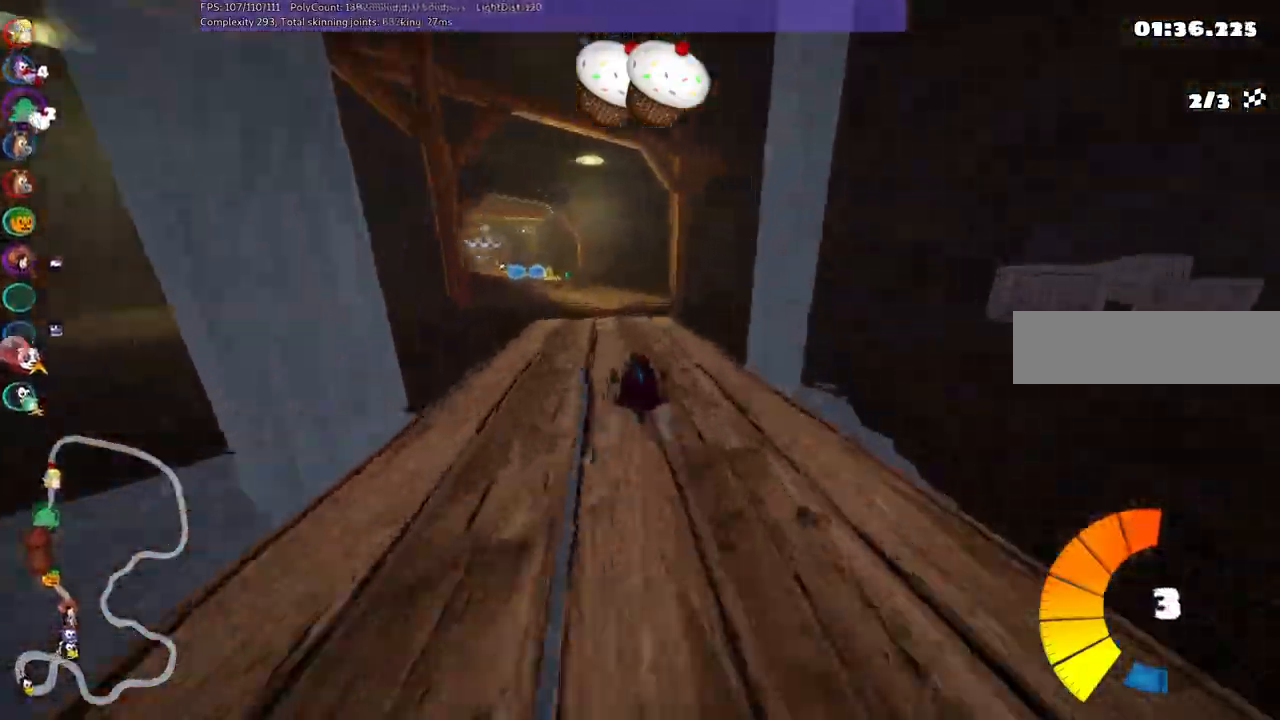
{"keys": ["left", "m", "right", "up"], "events": [[17, "left", "up"], [200, "left", "down"], [400, "left", "up"], [483, "left", "down"]]}
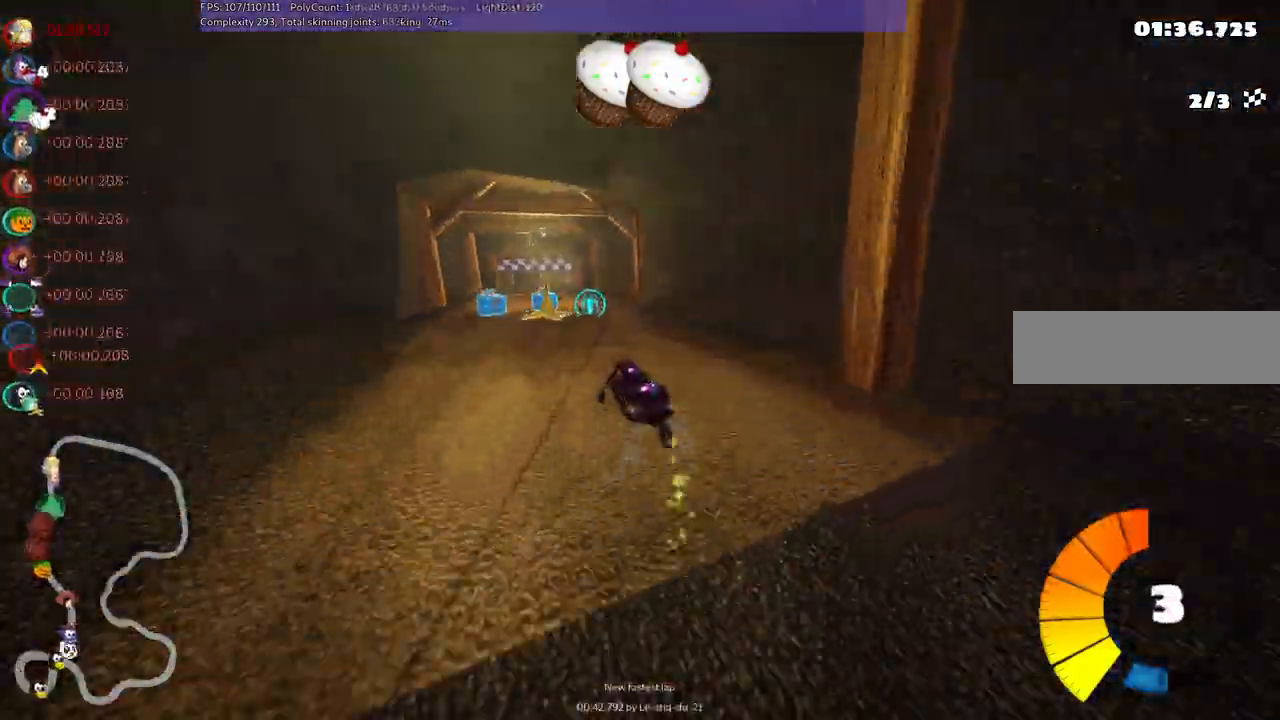
{"keys": ["m", "right", "up"], "events": [[133, "left", "up"], [217, "left", "down"], [417, "left", "up"]]}
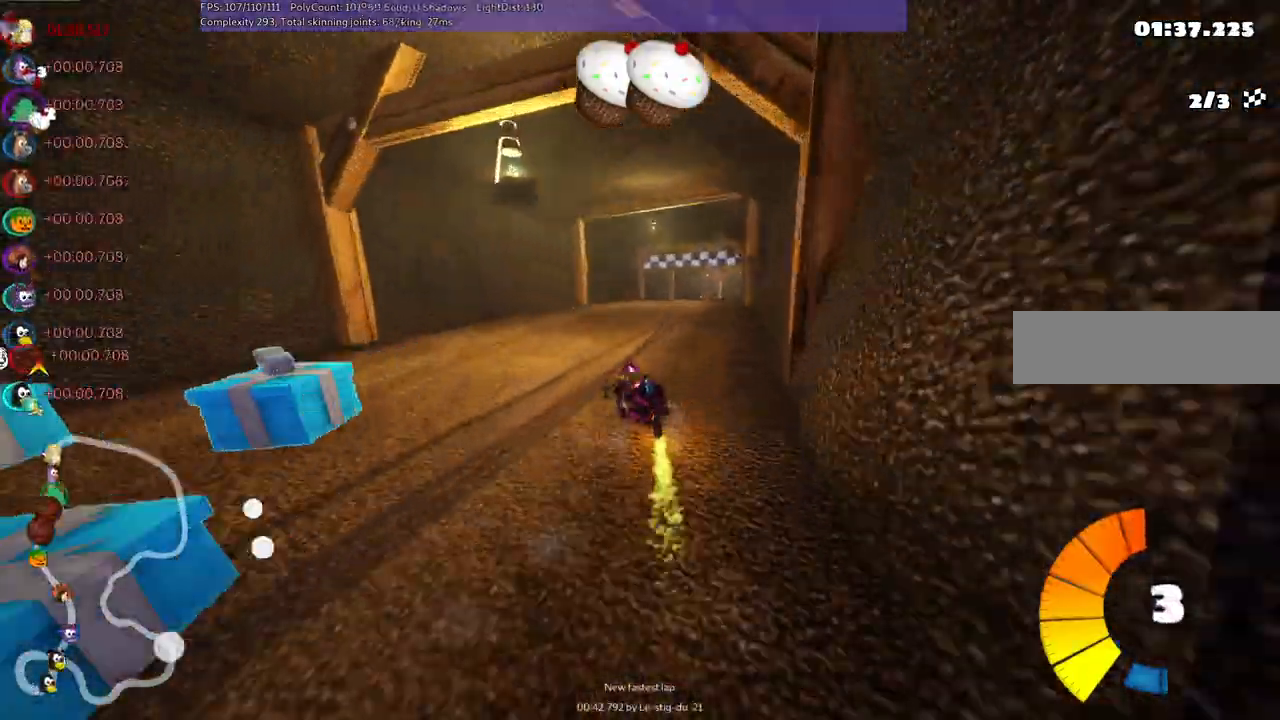
{"keys": ["up"], "events": [[150, "m", "up"], [250, "right", "up"]]}
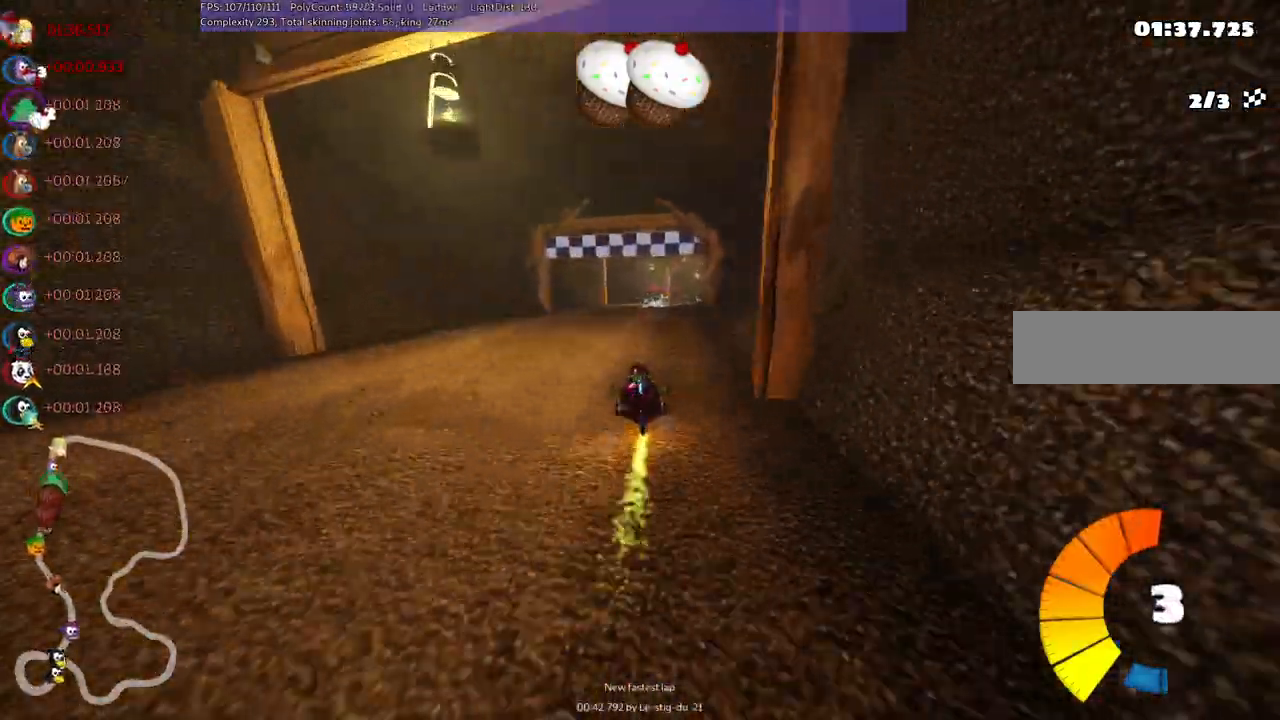
{"keys": ["left", "m", "up"], "events": [[200, "right", "down"], [217, "m", "down"], [317, "left", "down"], [400, "right", "up"]]}
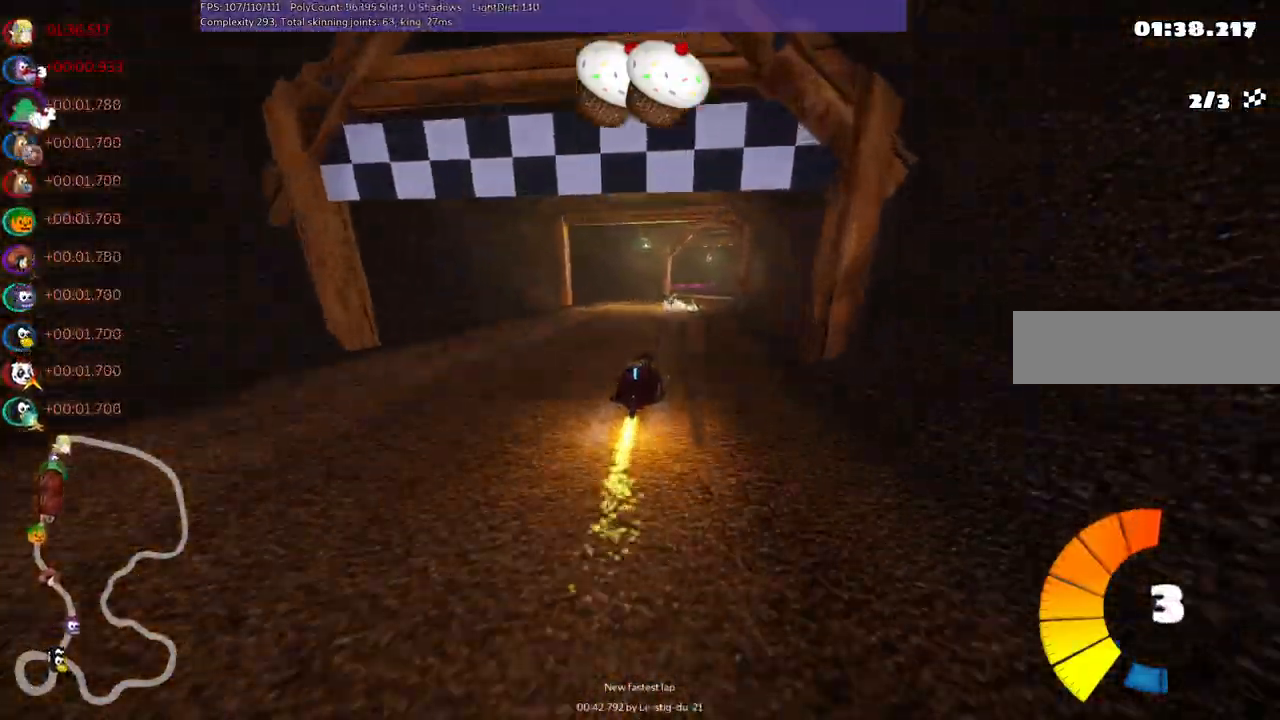
{"keys": ["left", "m", "up"], "events": [[200, "right", "down"], [233, "space", "down"], [283, "right", "up"], [433, "space", "up"]]}
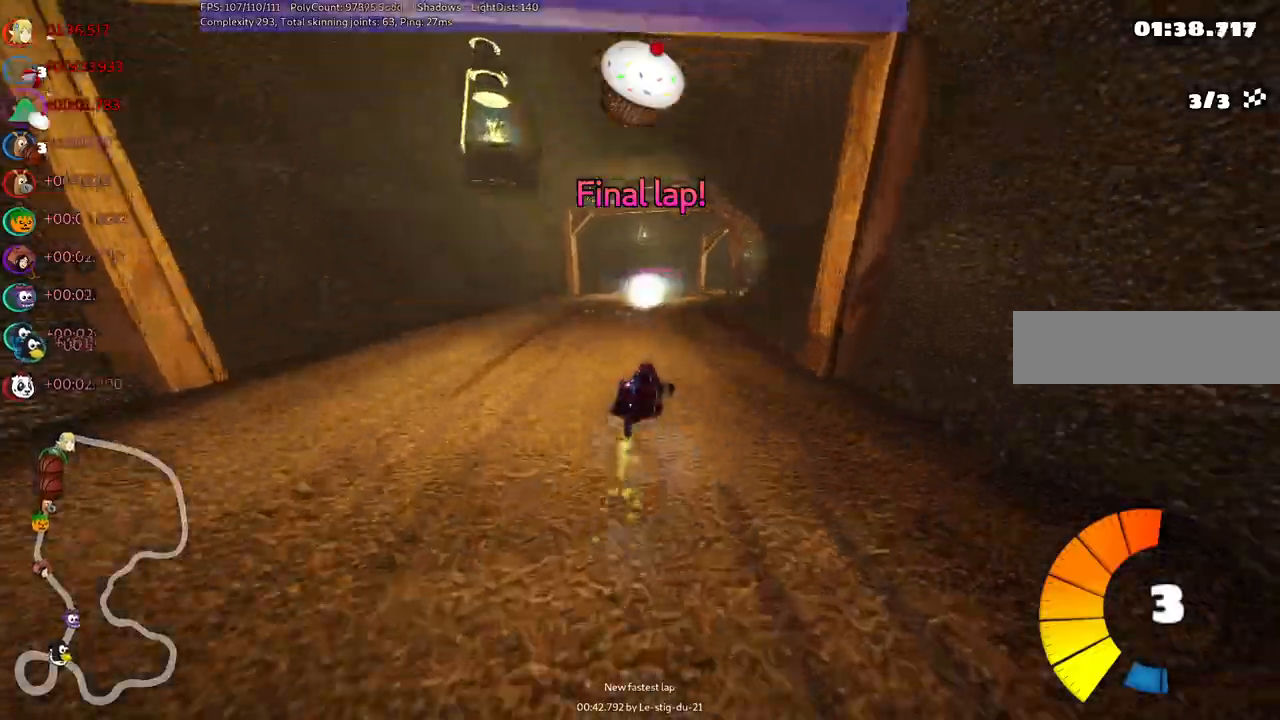
{"keys": ["left", "m", "up"], "events": [[67, "right", "down"], [500, "right", "up"]]}
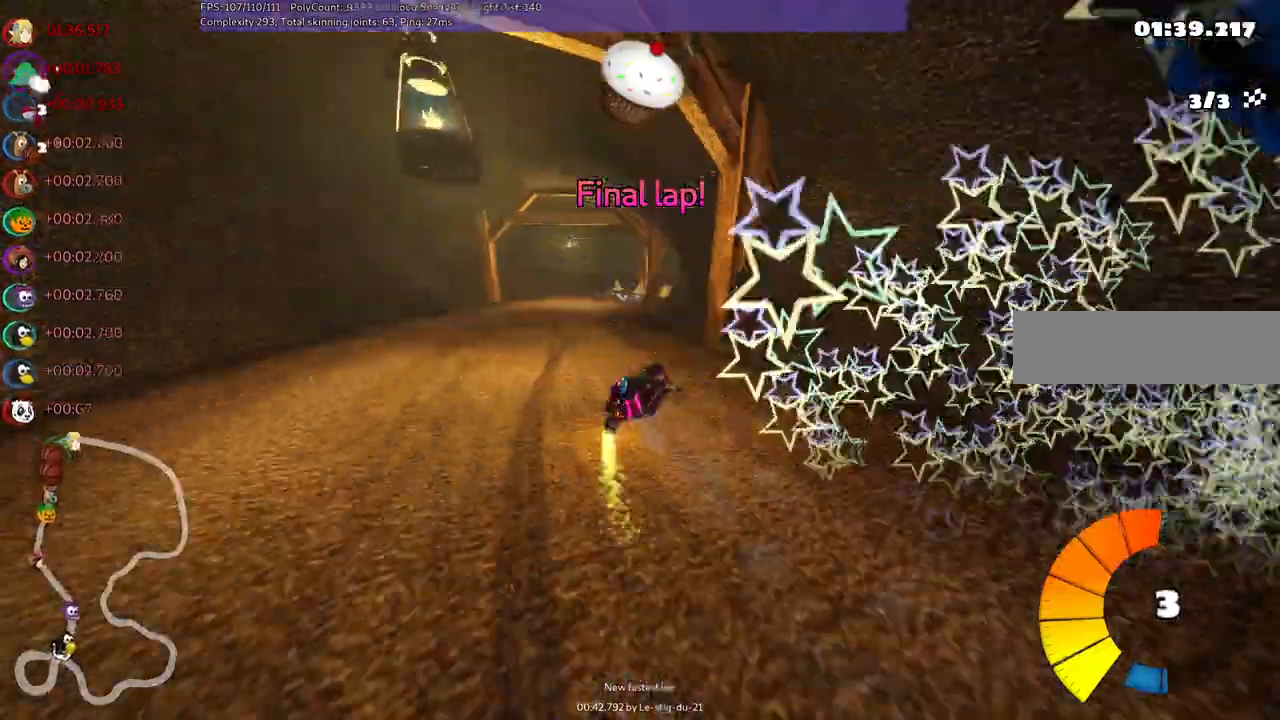
{"keys": ["left", "m", "up"], "events": [[83, "right", "down"], [433, "right", "up"]]}
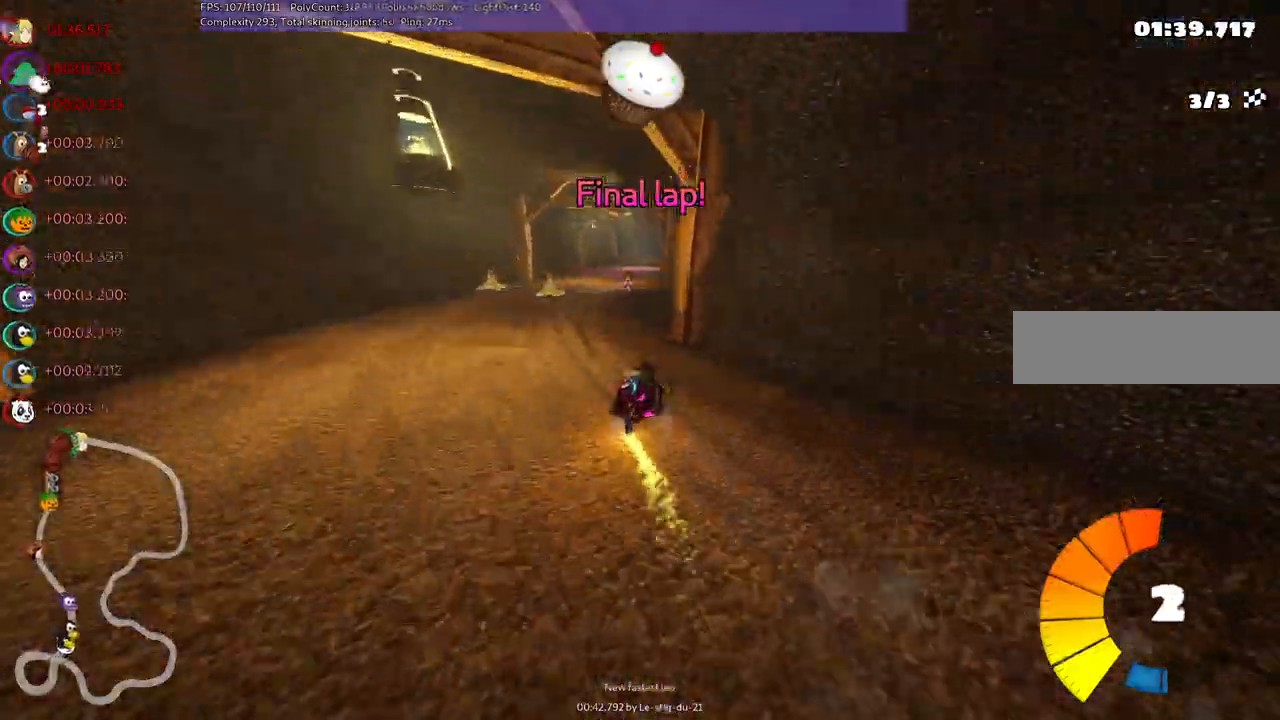
{"keys": ["left", "m", "up"], "events": [[17, "right", "down"], [167, "right", "up"], [250, "right", "down"], [450, "right", "up"]]}
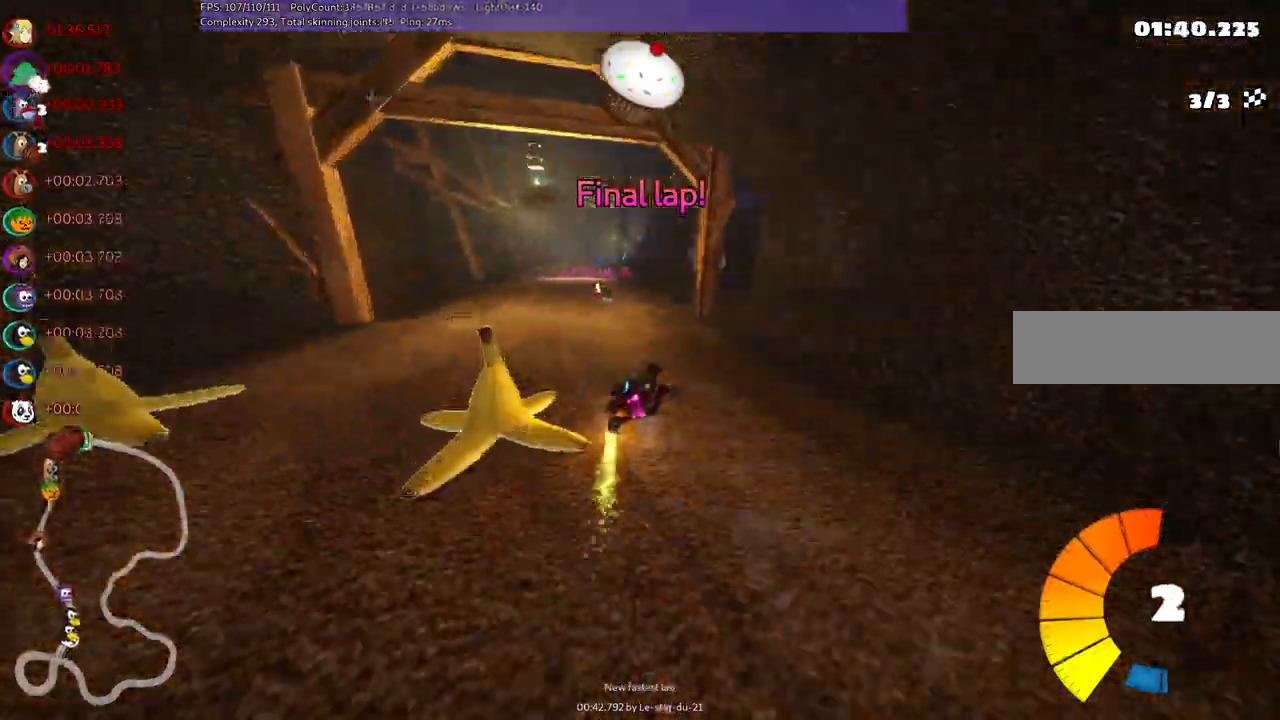
{"keys": ["left", "m", "up"], "events": [[50, "space", "down"], [183, "space", "up"]]}